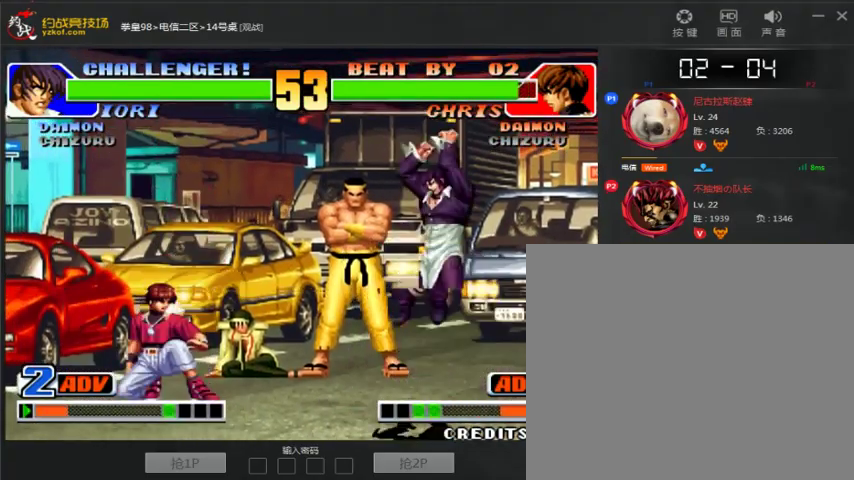
Gameplay with a controller (arcade stick); each line is a JSON object with the inputs held at the frame after it (dt_ms = milliseconds from this image to that frame). "events" lists button and stick changes between this image and that frame as [ms after this image, input, new state], when the widget could be followed in between. Not read: L3 R3.
{"dt_ms": 500, "buttons": ["C"], "left_stick": "center", "events": [[167, "left_stick", "down-right"], [367, "C", "down"], [467, "left_stick", "center"]]}
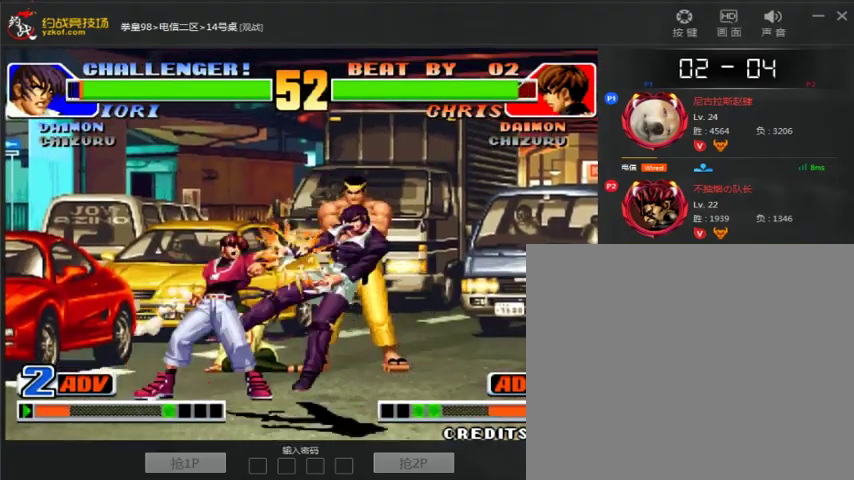
{"dt_ms": 500, "buttons": [], "left_stick": "center", "events": [[100, "C", "up"], [433, "left_stick", "right"], [500, "left_stick", "center"]]}
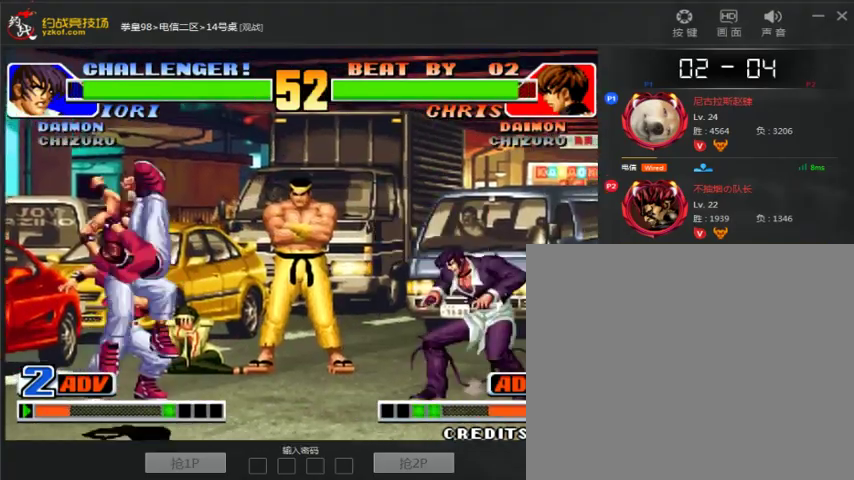
{"dt_ms": 500, "buttons": [], "left_stick": "right", "events": [[67, "left_stick", "right"]]}
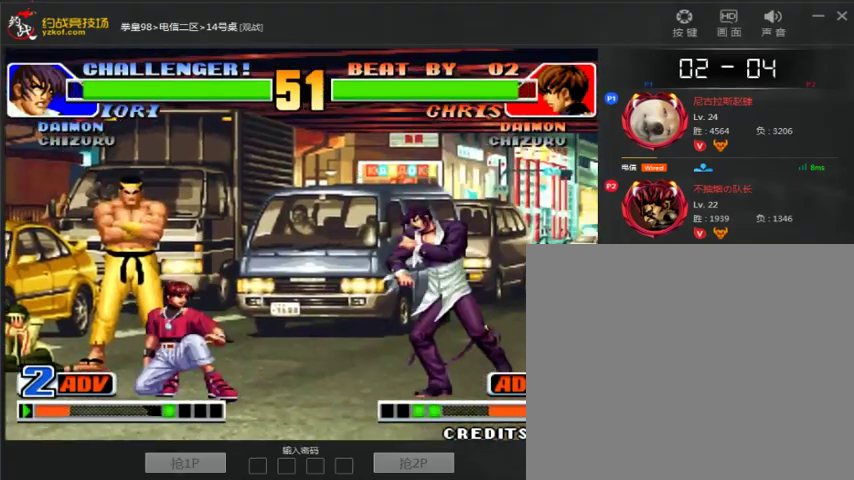
{"dt_ms": 500, "buttons": [], "left_stick": "right", "events": []}
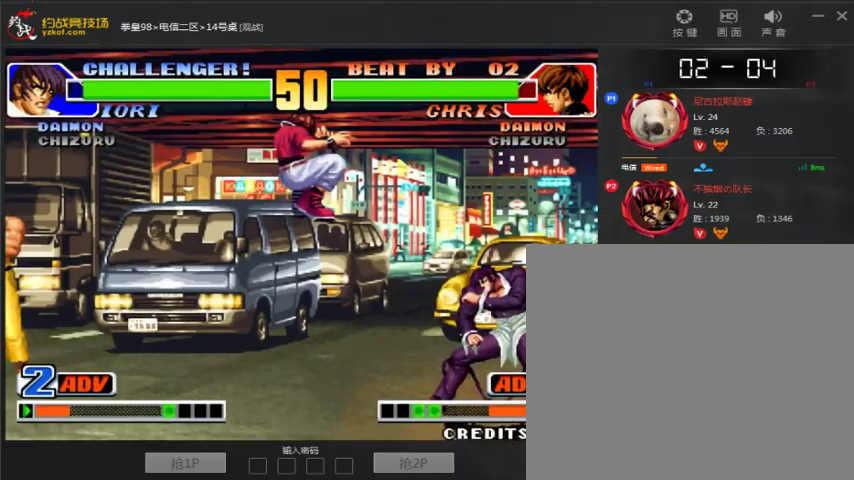
{"dt_ms": 500, "buttons": [], "left_stick": "down-right", "events": [[300, "left_stick", "down-right"]]}
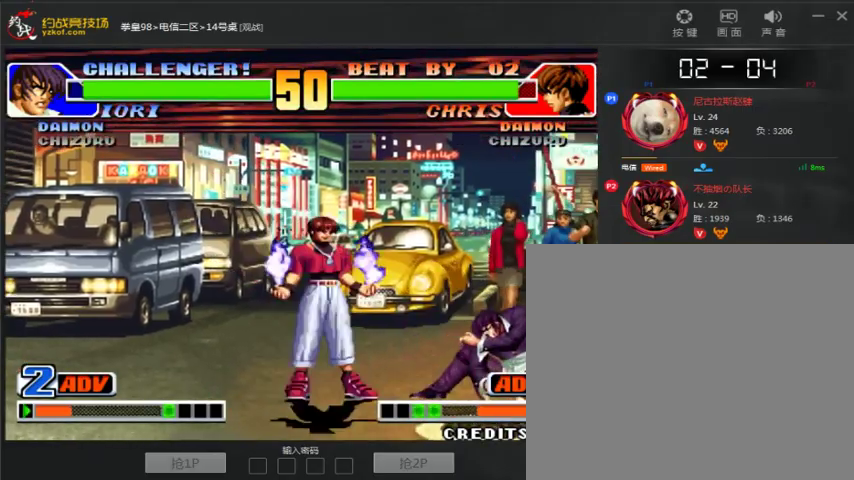
{"dt_ms": 500, "buttons": [], "left_stick": "right", "events": [[33, "left_stick", "left"], [133, "C", "down"], [233, "C", "up"], [367, "left_stick", "right"]]}
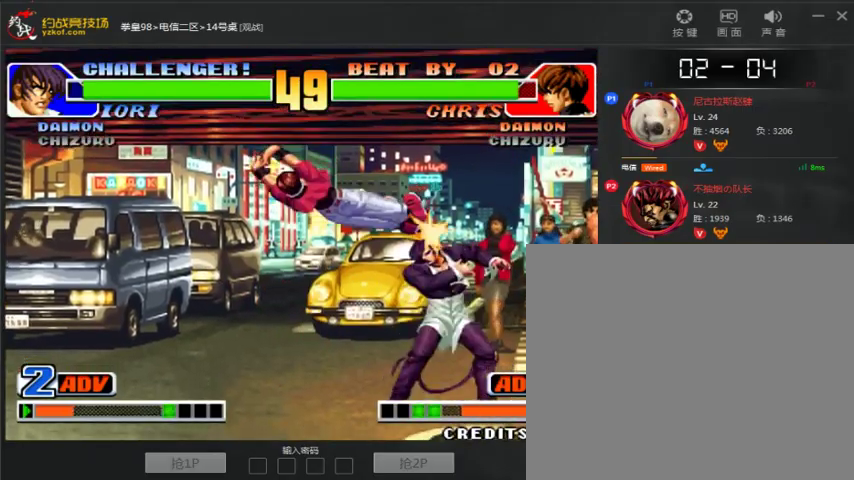
{"dt_ms": 500, "buttons": [], "left_stick": "center", "events": [[333, "left_stick", "center"]]}
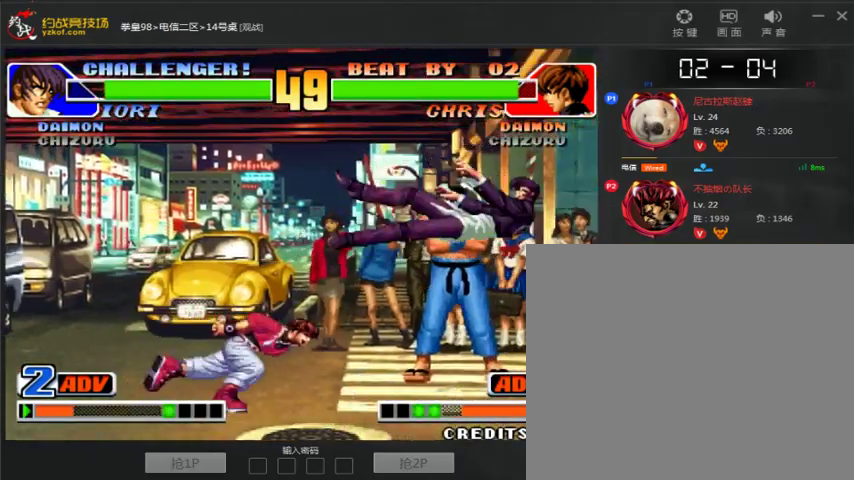
{"dt_ms": 500, "buttons": [], "left_stick": "right", "events": [[100, "A", "down"], [100, "B", "down"], [233, "B", "up"], [300, "A", "up"], [467, "left_stick", "right"]]}
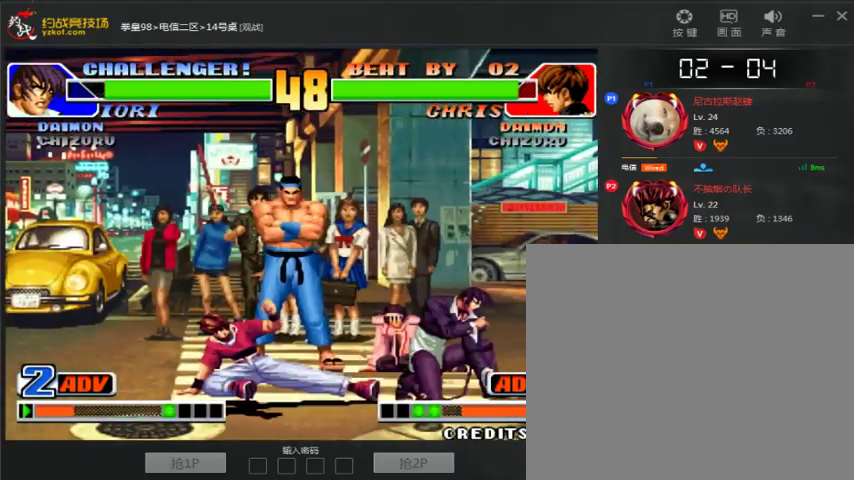
{"dt_ms": 500, "buttons": [], "left_stick": "down-right", "events": [[67, "left_stick", "down-right"]]}
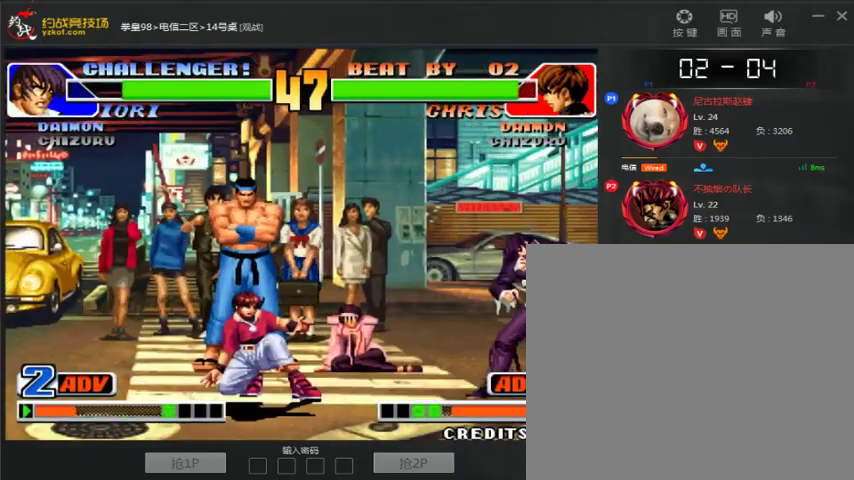
{"dt_ms": 500, "buttons": [], "left_stick": "center", "events": [[100, "left_stick", "center"], [167, "C", "down"], [333, "C", "up"]]}
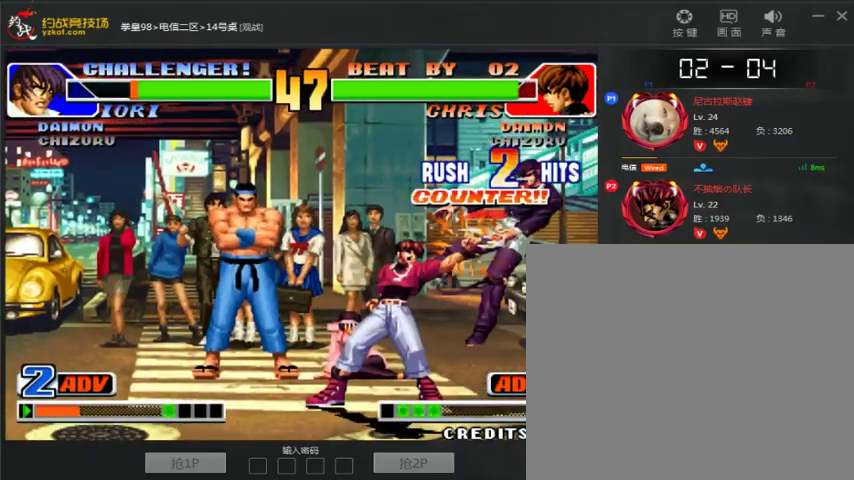
{"dt_ms": 500, "buttons": [], "left_stick": "left", "events": [[467, "left_stick", "left"]]}
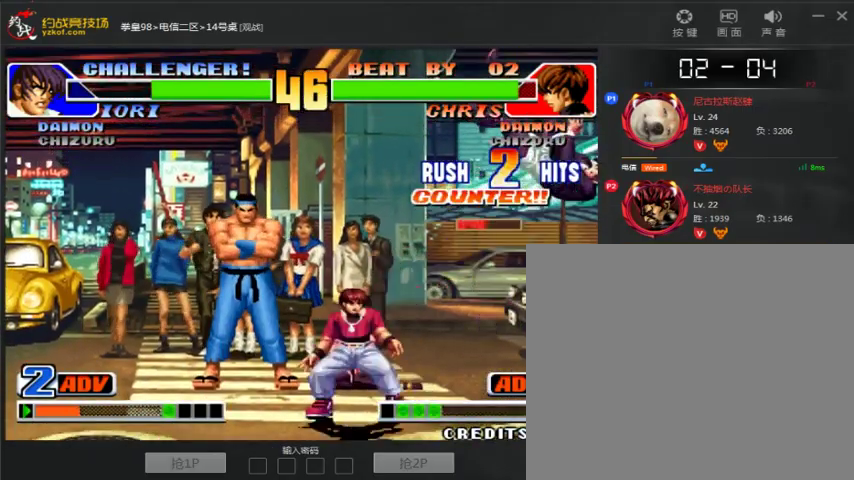
{"dt_ms": 500, "buttons": [], "left_stick": "center"}
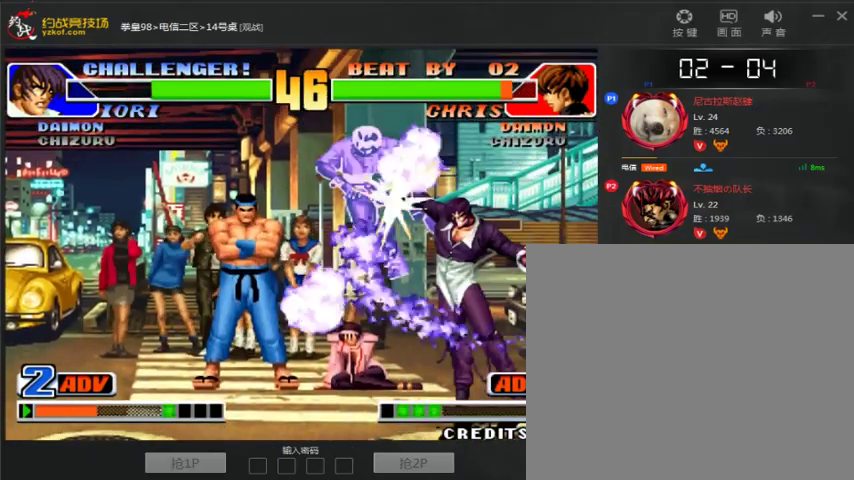
{"dt_ms": 500, "buttons": [], "left_stick": "center", "events": []}
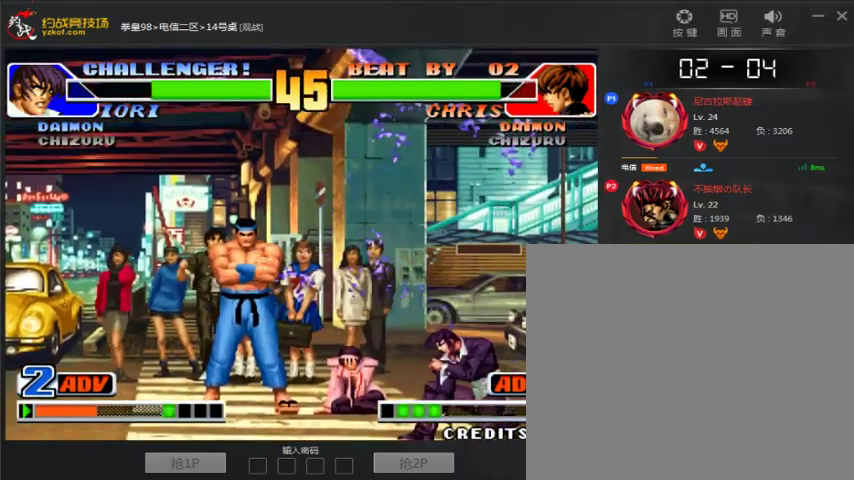
{"dt_ms": 500, "buttons": [], "left_stick": "left", "events": [[67, "left_stick", "left"], [133, "left_stick", "center"], [200, "left_stick", "left"]]}
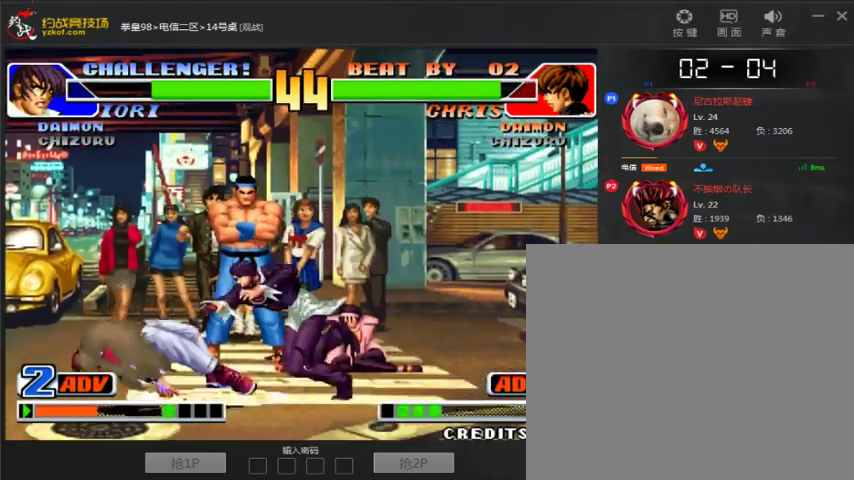
{"dt_ms": 500, "buttons": [], "left_stick": "left", "events": [[67, "A", "down"], [67, "B", "down"], [100, "left_stick", "down-left"], [333, "A", "up"], [333, "B", "up"], [333, "left_stick", "left"]]}
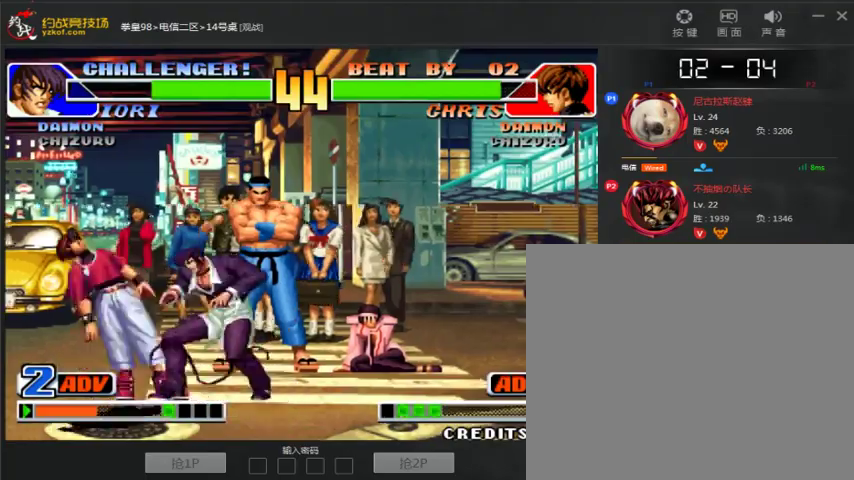
{"dt_ms": 1000, "buttons": [], "left_stick": "center"}
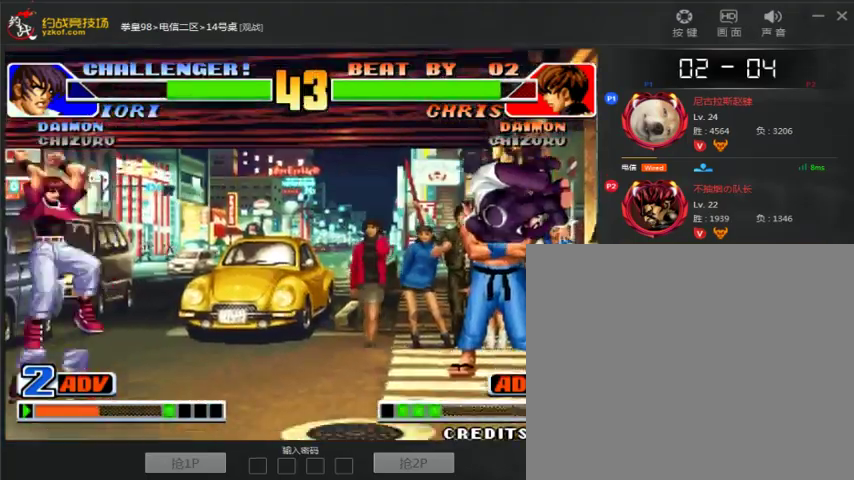
{"dt_ms": 500, "buttons": [], "left_stick": "down-left"}
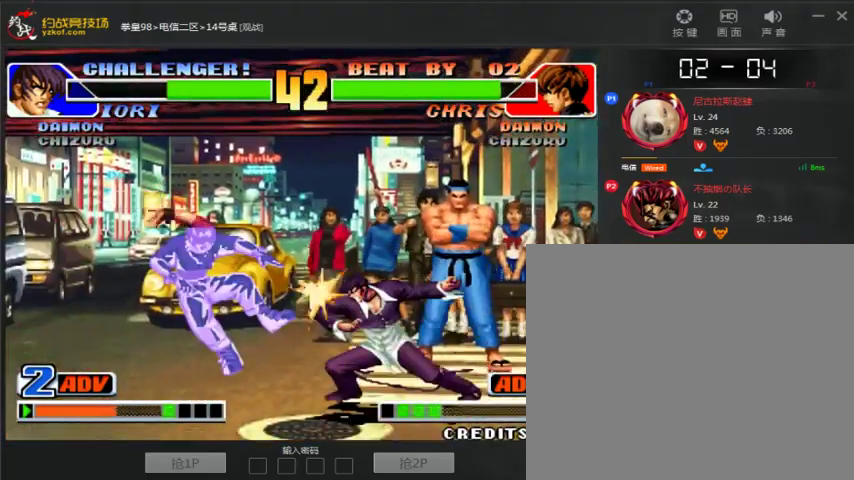
{"dt_ms": 500, "buttons": [], "left_stick": "center", "events": [[33, "left_stick", "left"], [133, "left_stick", "center"]]}
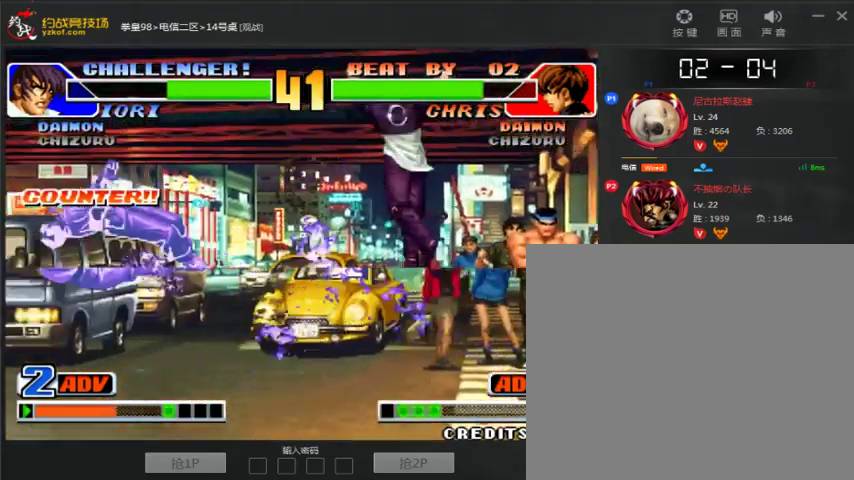
{"dt_ms": 500, "buttons": [], "left_stick": "center", "events": []}
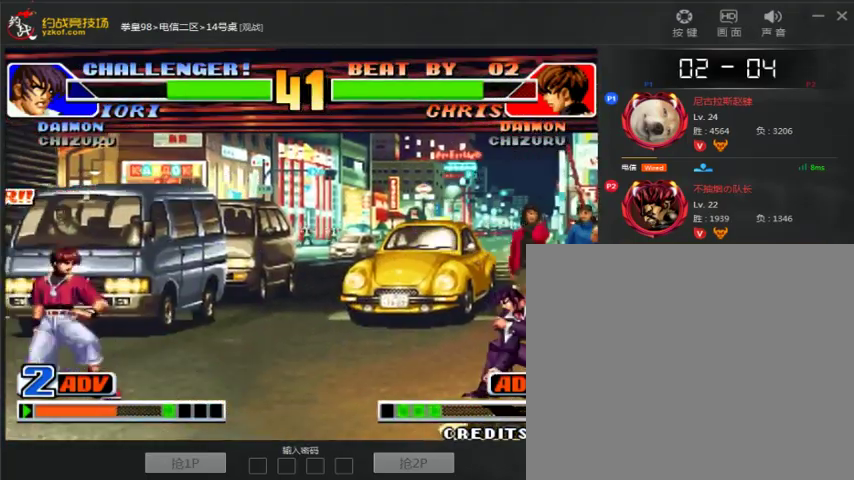
{"dt_ms": 500, "buttons": [], "left_stick": "left", "events": [[33, "left_stick", "left"], [100, "left_stick", "center"], [300, "A", "down"], [300, "left_stick", "down-left"], [400, "left_stick", "left"], [467, "A", "up"]]}
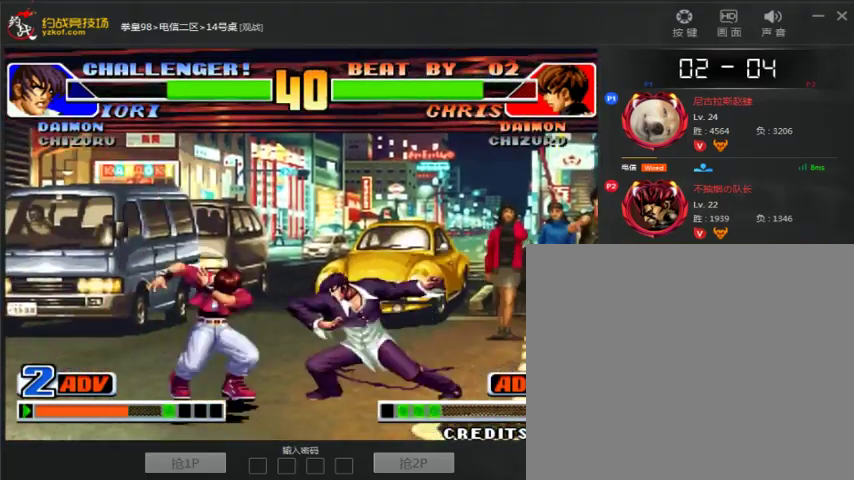
{"dt_ms": 500, "buttons": [], "left_stick": "right", "events": [[100, "left_stick", "center"], [500, "left_stick", "right"]]}
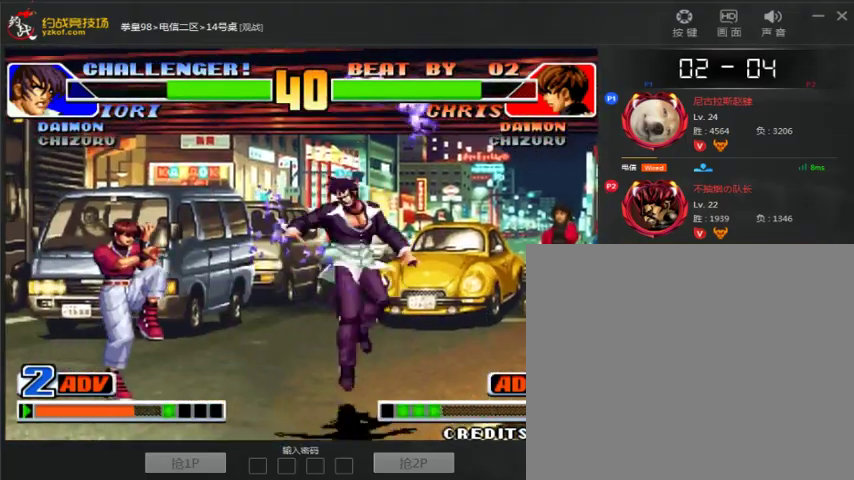
{"dt_ms": 500, "buttons": [], "left_stick": "down-right", "events": [[33, "left_stick", "down-right"]]}
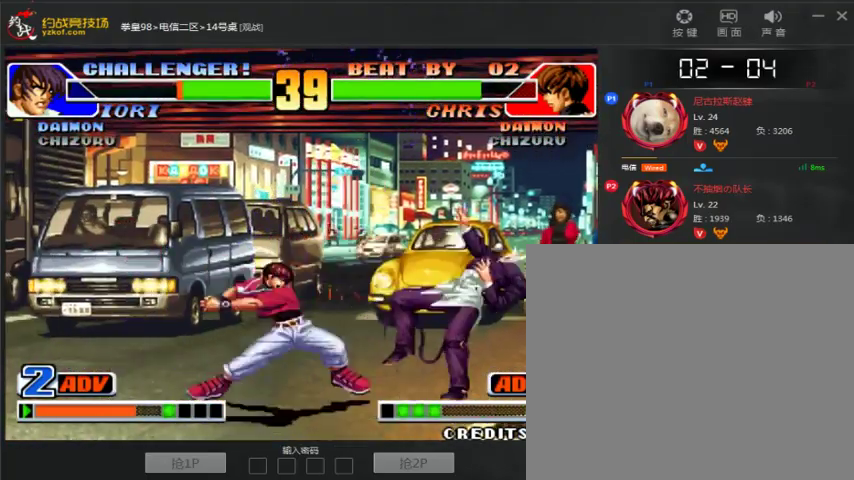
{"dt_ms": 500, "buttons": [], "left_stick": "down-right", "events": []}
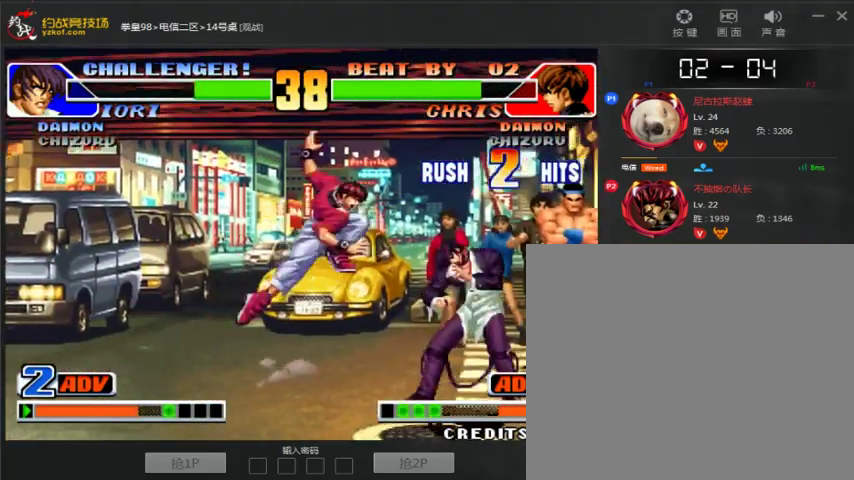
{"dt_ms": 500, "buttons": ["A", "B", "C"], "left_stick": "right", "events": [[200, "left_stick", "right"], [267, "A", "down"], [267, "B", "down"], [267, "C", "down"]]}
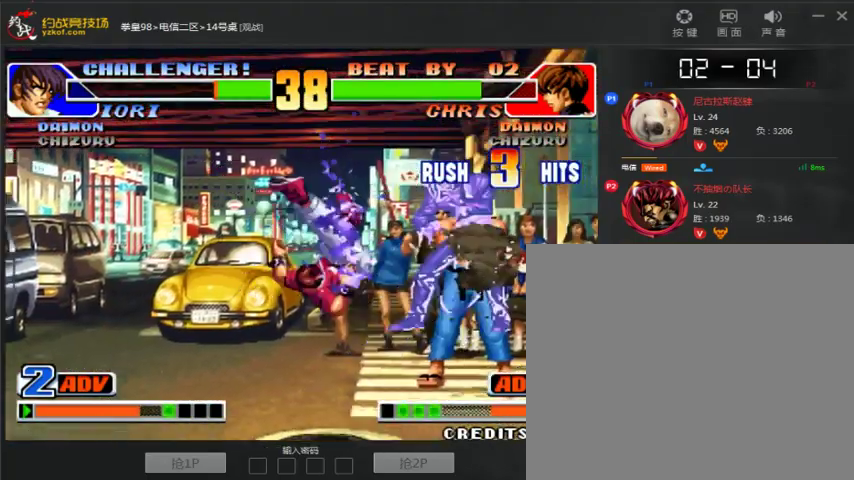
{"dt_ms": 500, "buttons": [], "left_stick": "center", "events": [[67, "left_stick", "center"], [200, "B", "up"], [200, "C", "up"], [300, "A", "up"]]}